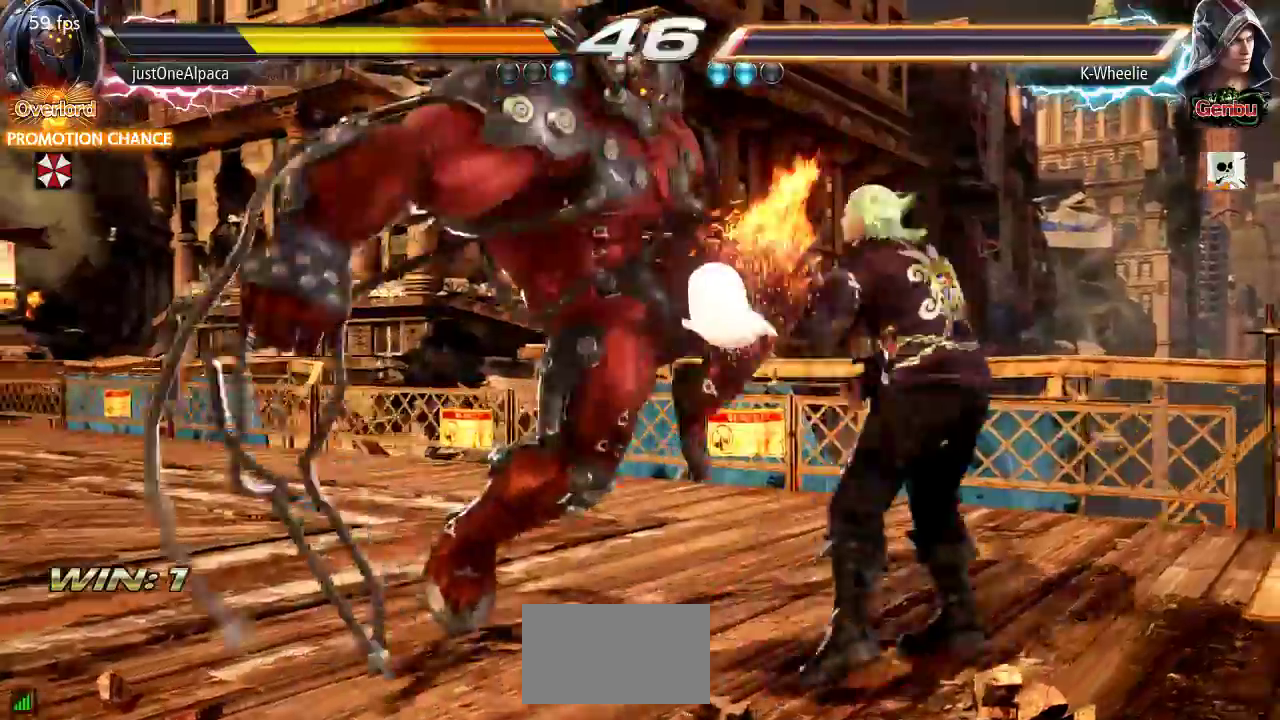
Gameplay with a controller (arcade stick); each line is a JSON object with the inputs held at the frame after it (dt_ms = milliseconds from this image to that frame). "events" lists button and stick changes between this image and that frame as [ms after this image, input, new state], when the widget could be followed in between. Not read: L3 R3.
{"dt_ms": 500, "buttons": [], "left_stick": "center", "events": [[50, "left_stick", "center"], [117, "left_stick", "right"], [300, "left_stick", "center"]]}
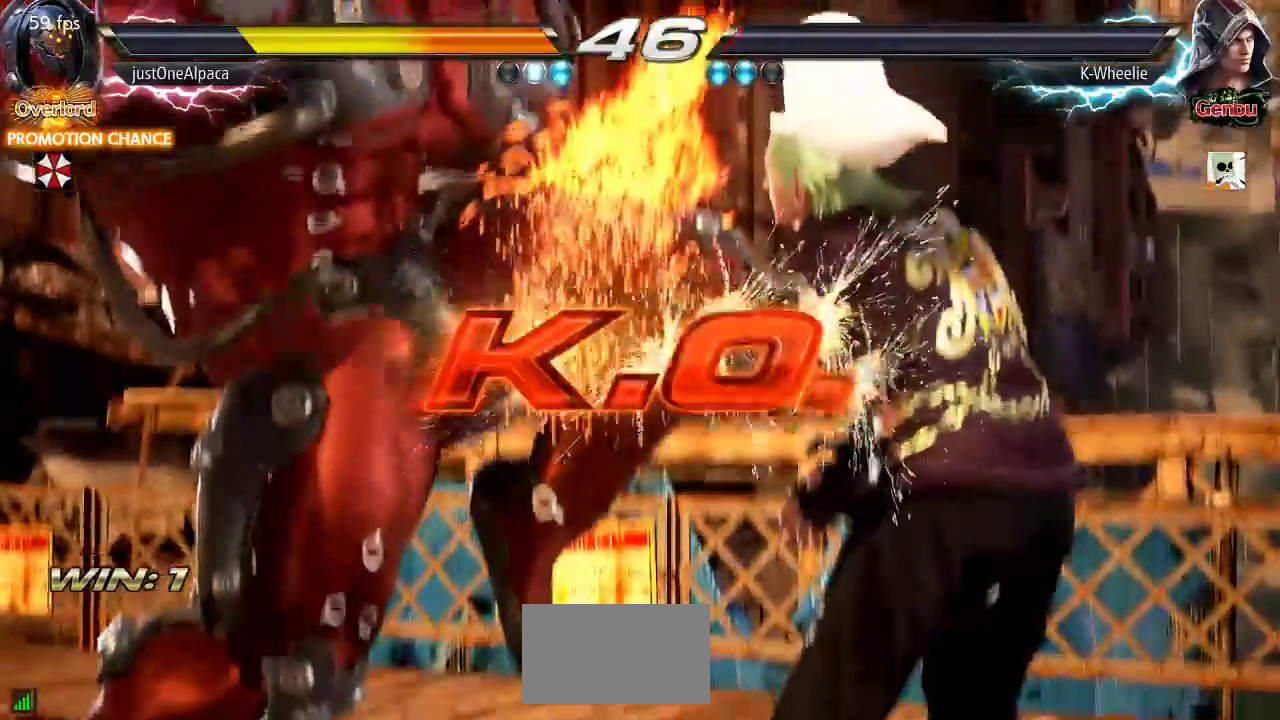
{"dt_ms": 500, "buttons": [], "left_stick": "center", "events": []}
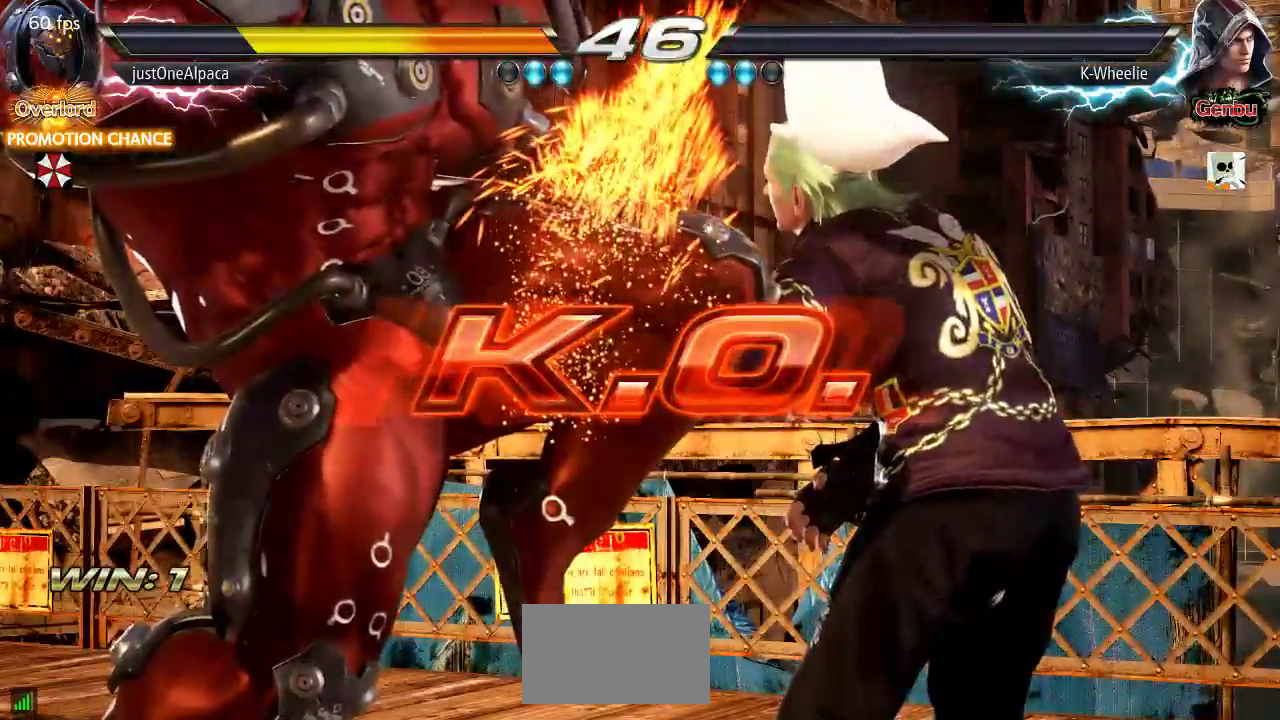
{"dt_ms": 500, "buttons": [], "left_stick": "center", "events": []}
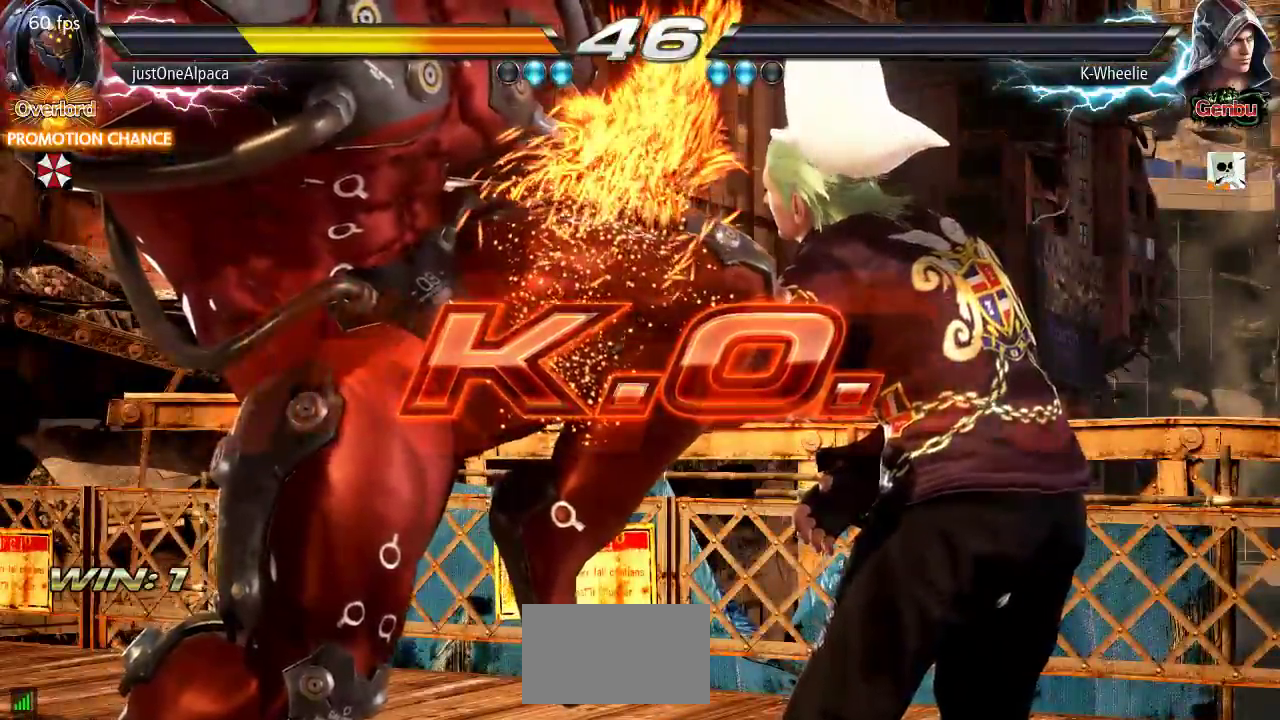
{"dt_ms": 500, "buttons": [], "left_stick": "center", "events": []}
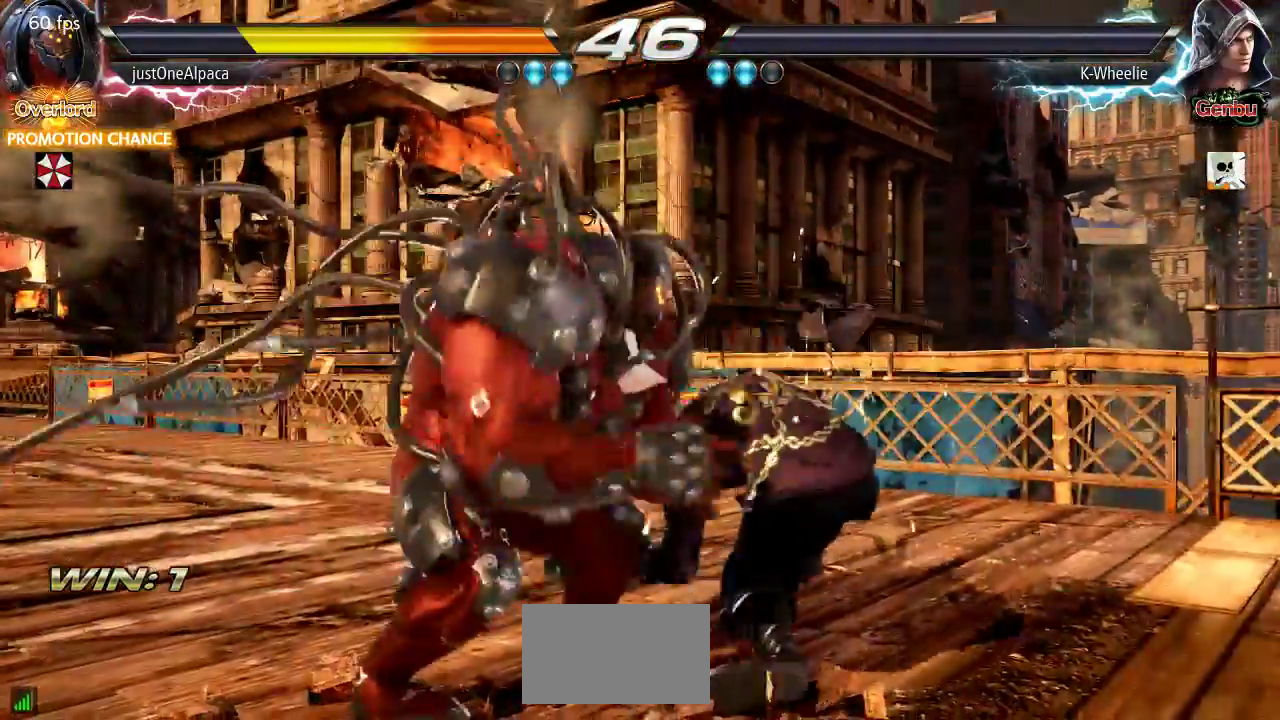
{"dt_ms": 500, "buttons": [], "left_stick": "center", "events": []}
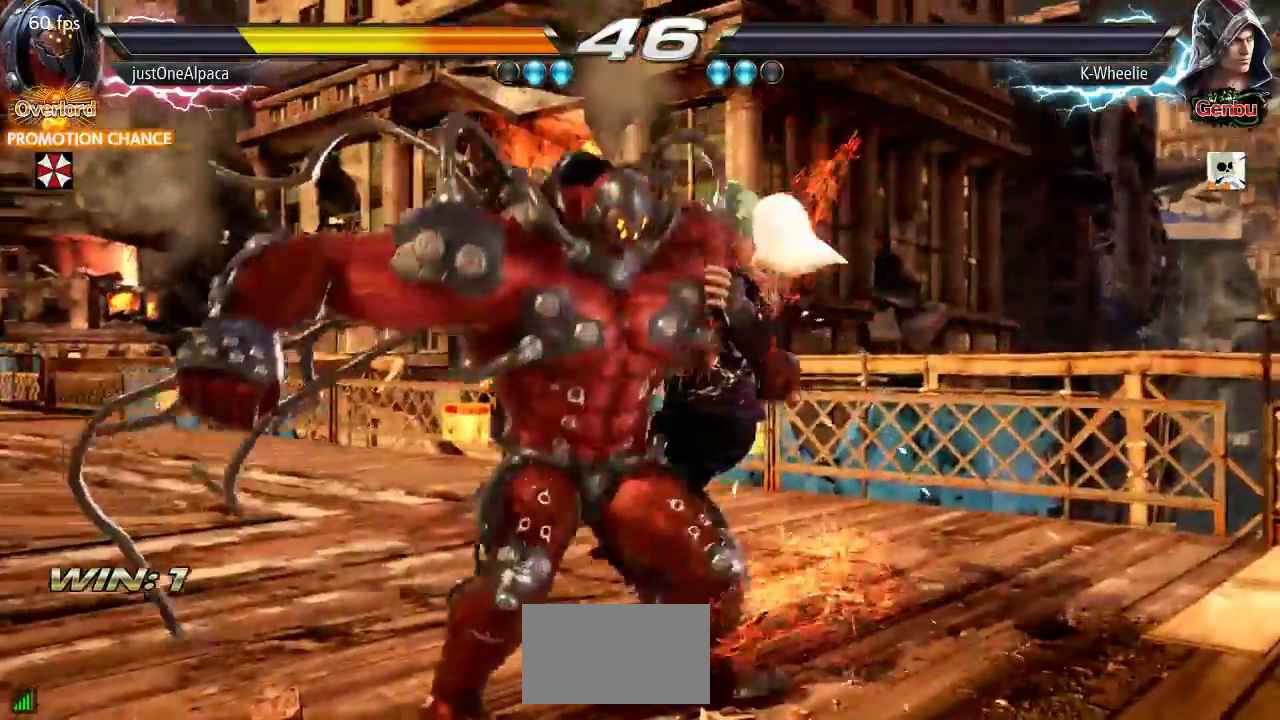
{"dt_ms": 500, "buttons": [], "left_stick": "center", "events": []}
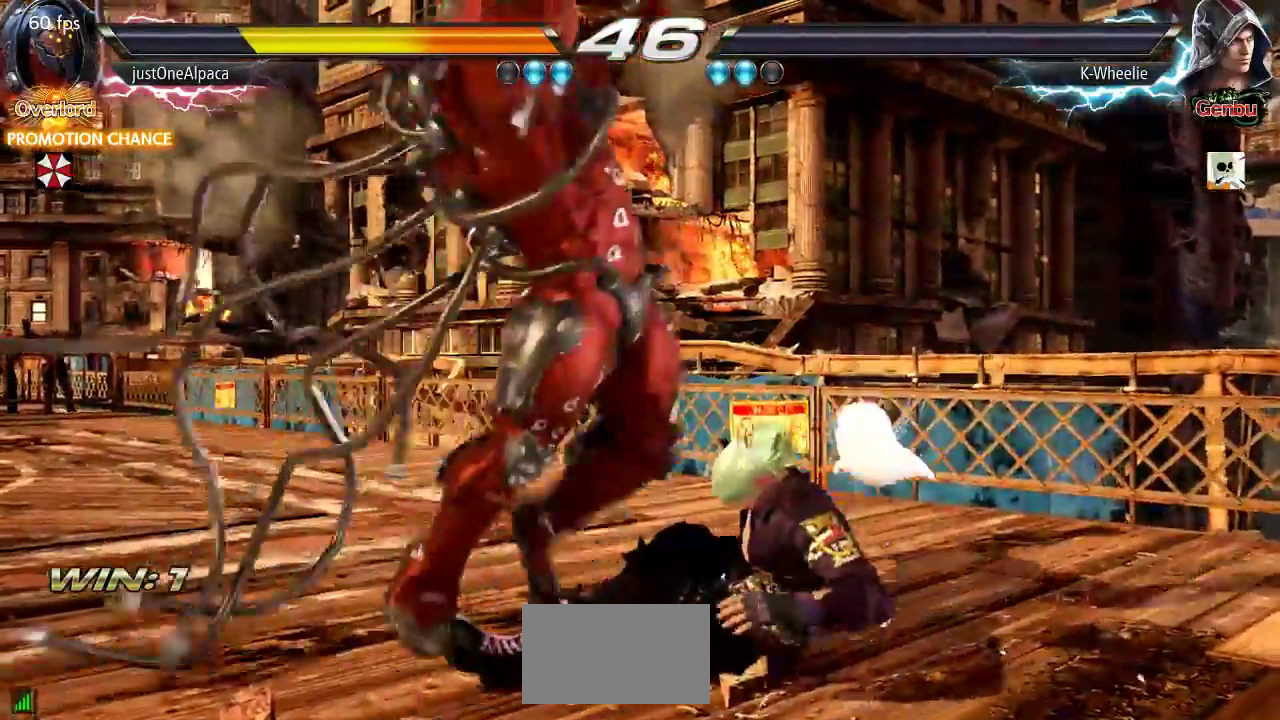
{"dt_ms": 500, "buttons": [], "left_stick": "center", "events": []}
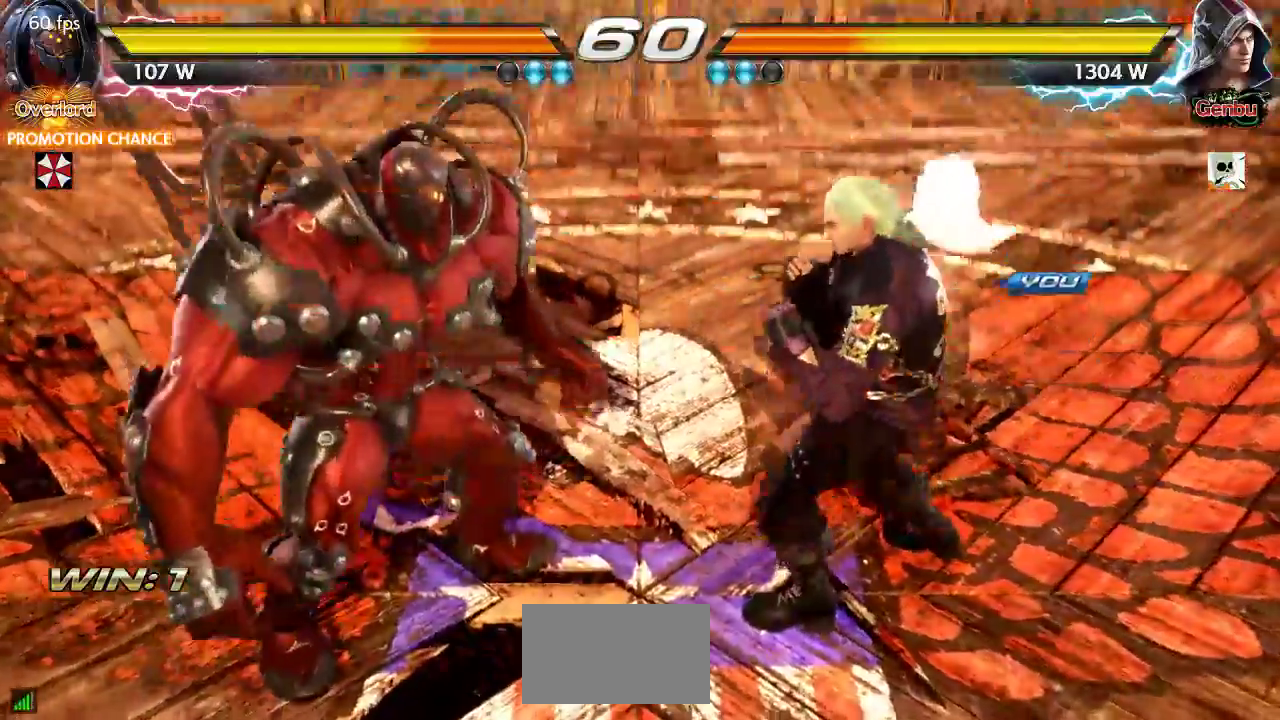
{"dt_ms": 500, "buttons": [], "left_stick": "down", "events": [[317, "left_stick", "right"], [417, "left_stick", "down"]]}
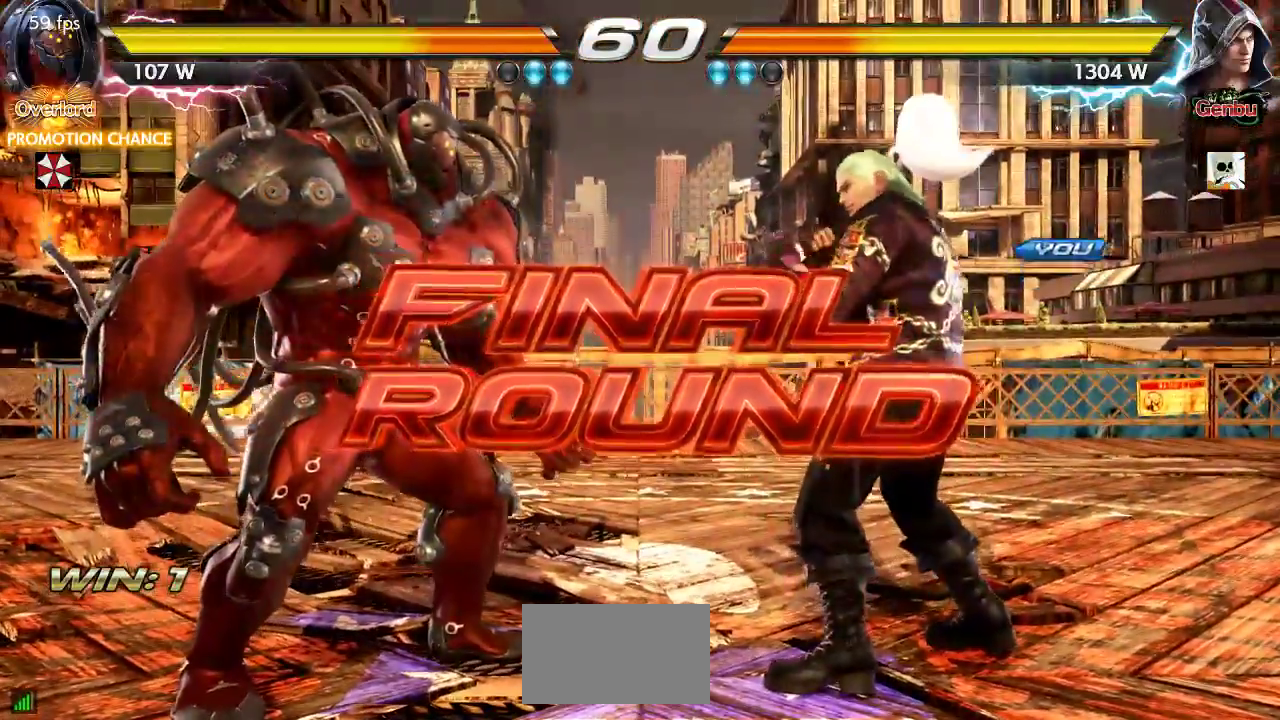
{"dt_ms": 500, "buttons": [], "left_stick": "center", "events": [[50, "left_stick", "up"], [133, "left_stick", "down"], [283, "left_stick", "right"], [383, "left_stick", "center"]]}
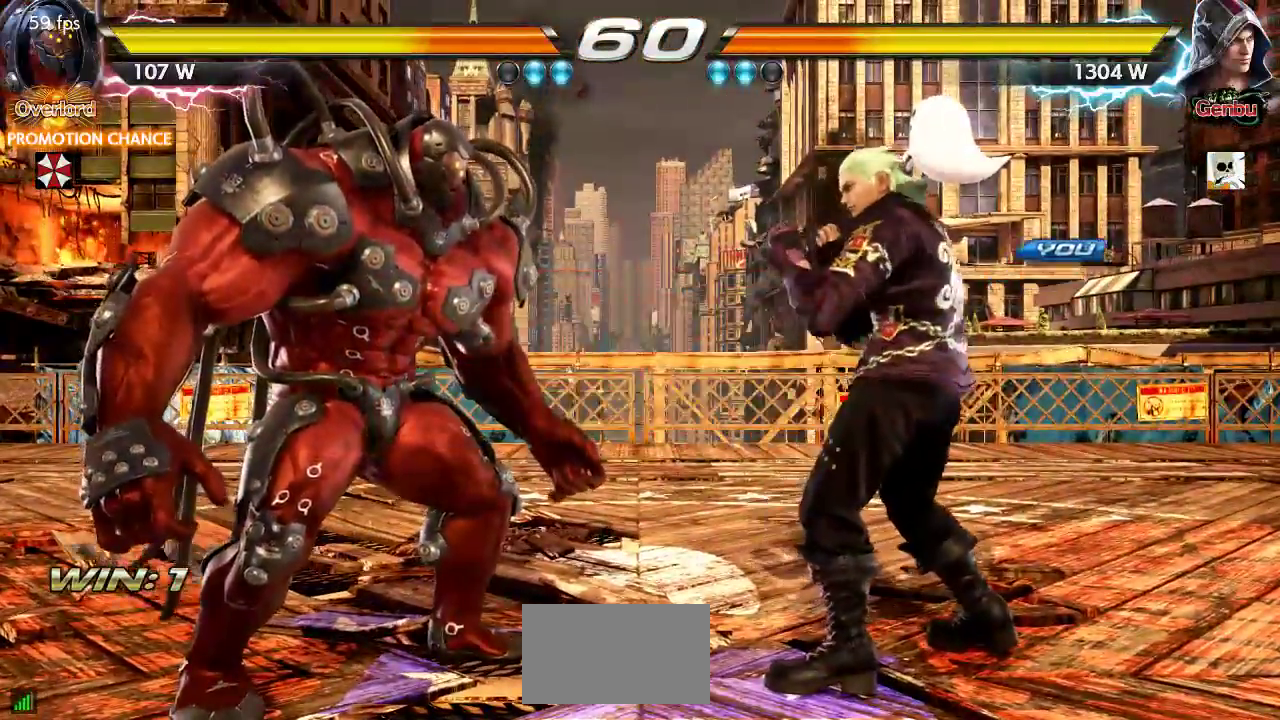
{"dt_ms": 500, "buttons": [], "left_stick": "center", "events": []}
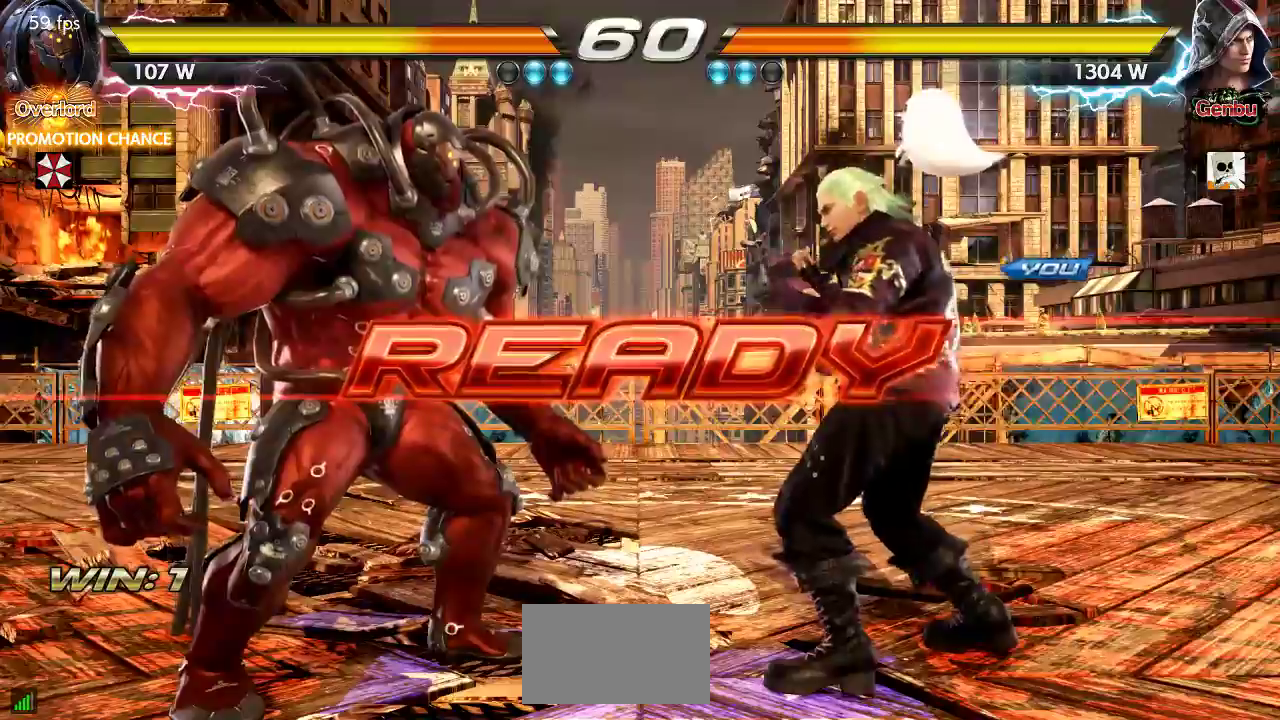
{"dt_ms": 500, "buttons": [], "left_stick": "center", "events": []}
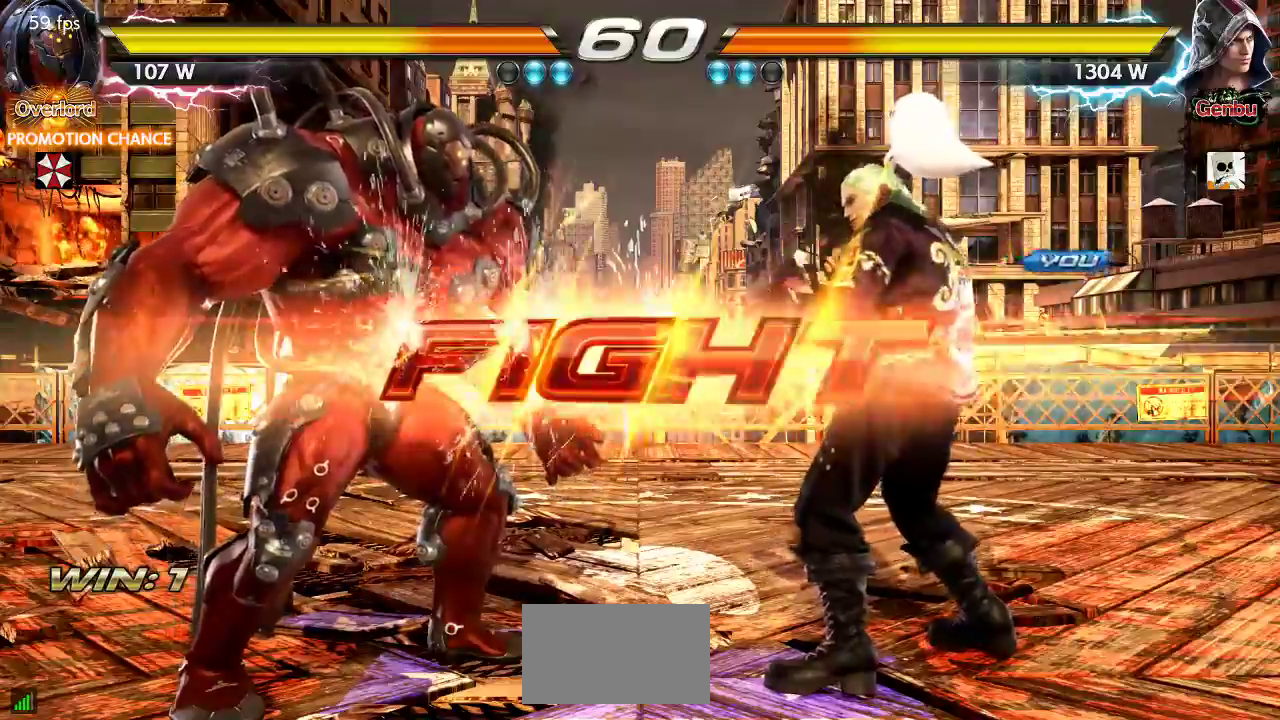
{"dt_ms": 500, "buttons": ["TRIANGLE"], "left_stick": "center", "events": [[383, "SQUARE", "down"], [483, "TRIANGLE", "down"], [500, "SQUARE", "up"]]}
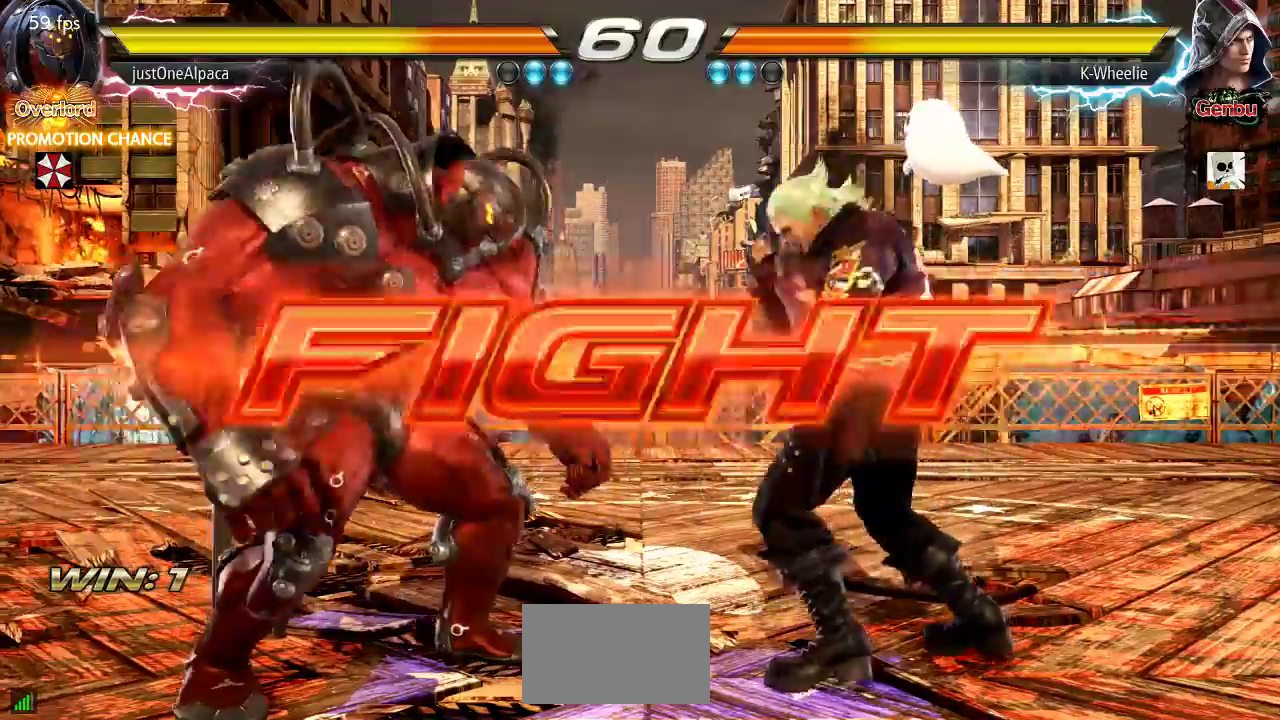
{"dt_ms": 500, "buttons": [], "left_stick": "right", "events": [[50, "TRIANGLE", "up"], [83, "SQUARE", "down"], [150, "SQUARE", "up"], [167, "left_stick", "right"]]}
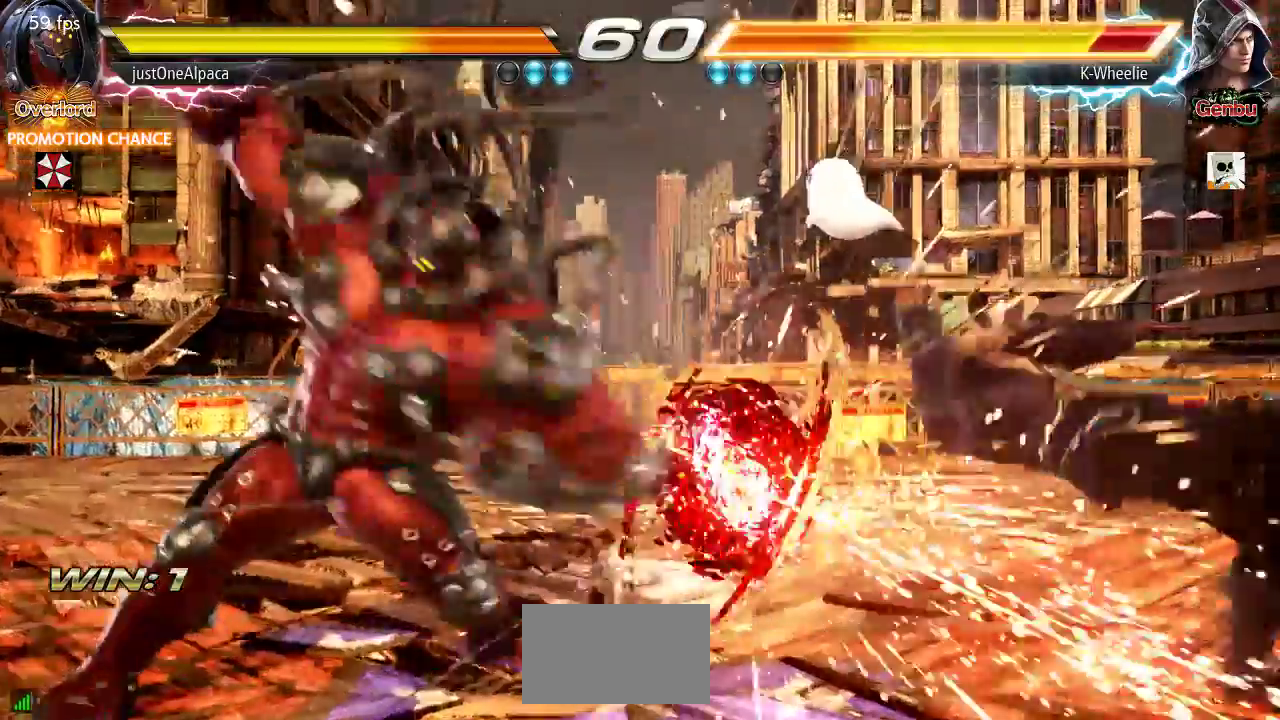
{"dt_ms": 500, "buttons": [], "left_stick": "right", "events": []}
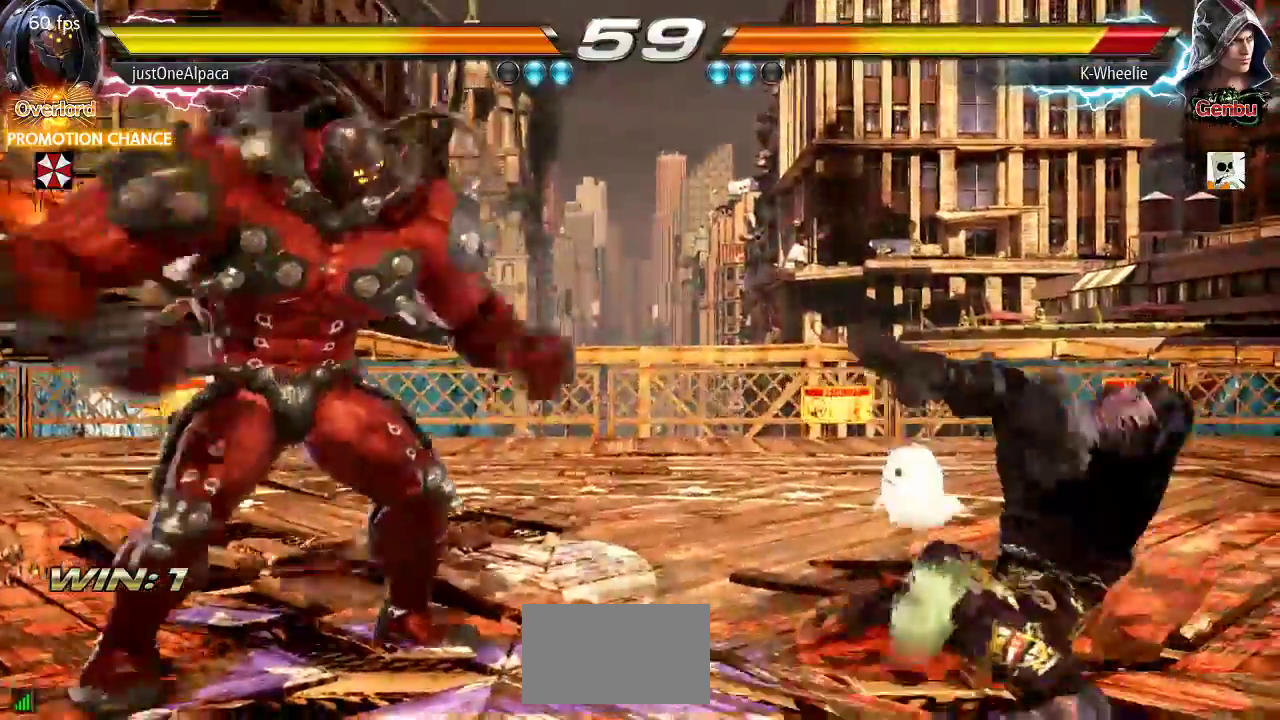
{"dt_ms": 500, "buttons": [], "left_stick": "right", "events": [[17, "SQUARE", "down"], [83, "SQUARE", "up"], [83, "TRIANGLE", "down"], [150, "TRIANGLE", "up"], [200, "SQUARE", "down"], [250, "TRIANGLE", "down"], [283, "SQUARE", "up"], [333, "TRIANGLE", "up"], [350, "SQUARE", "down"], [400, "SQUARE", "up"]]}
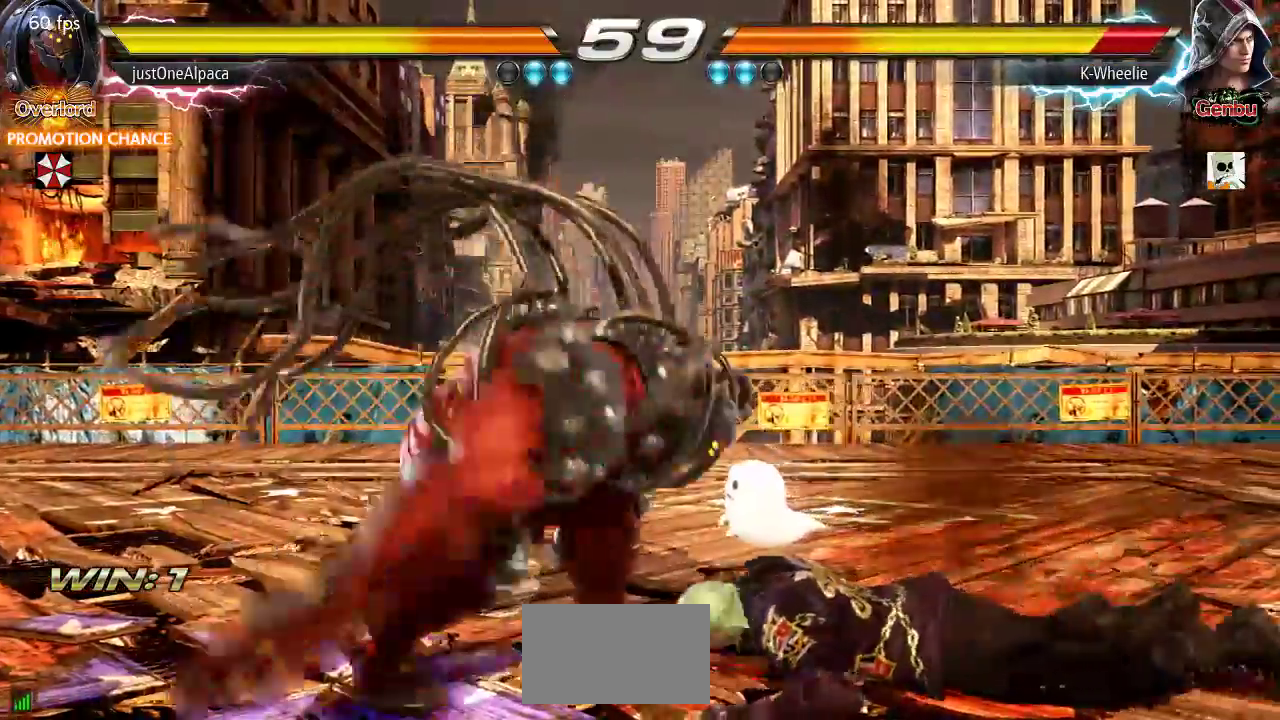
{"dt_ms": 500, "buttons": [], "left_stick": "right", "events": []}
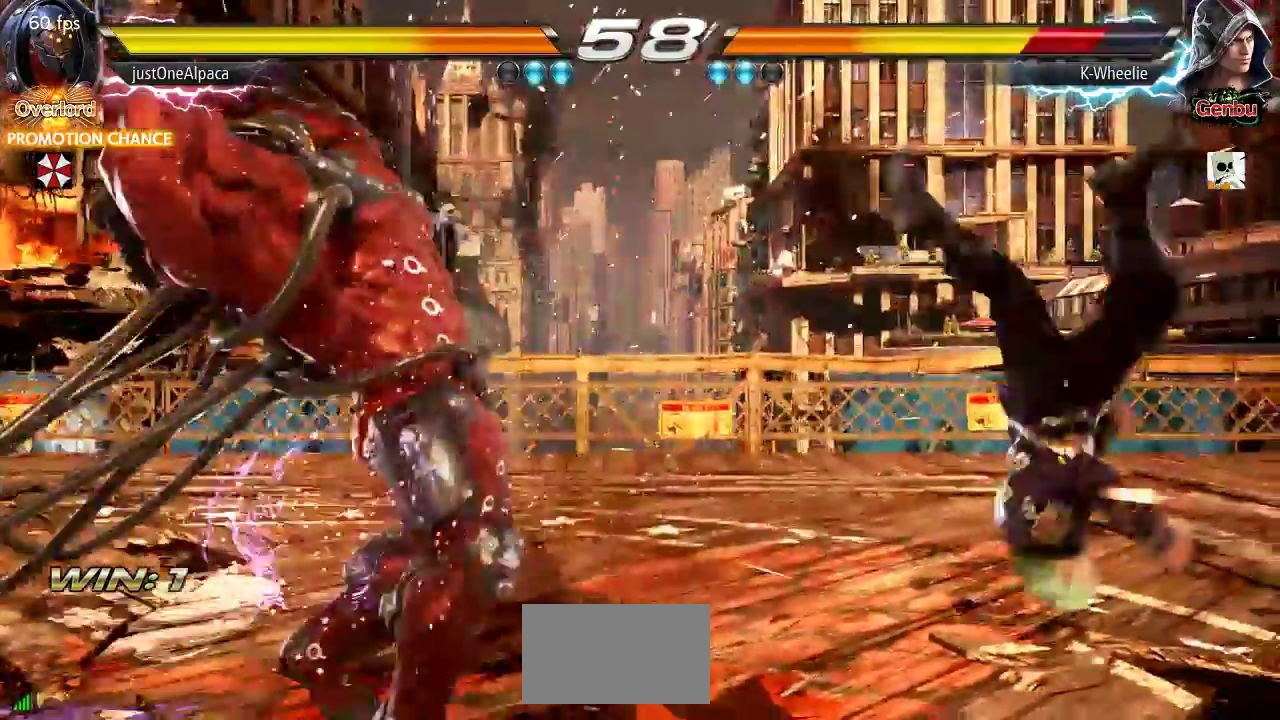
{"dt_ms": 1000, "buttons": [], "left_stick": "right"}
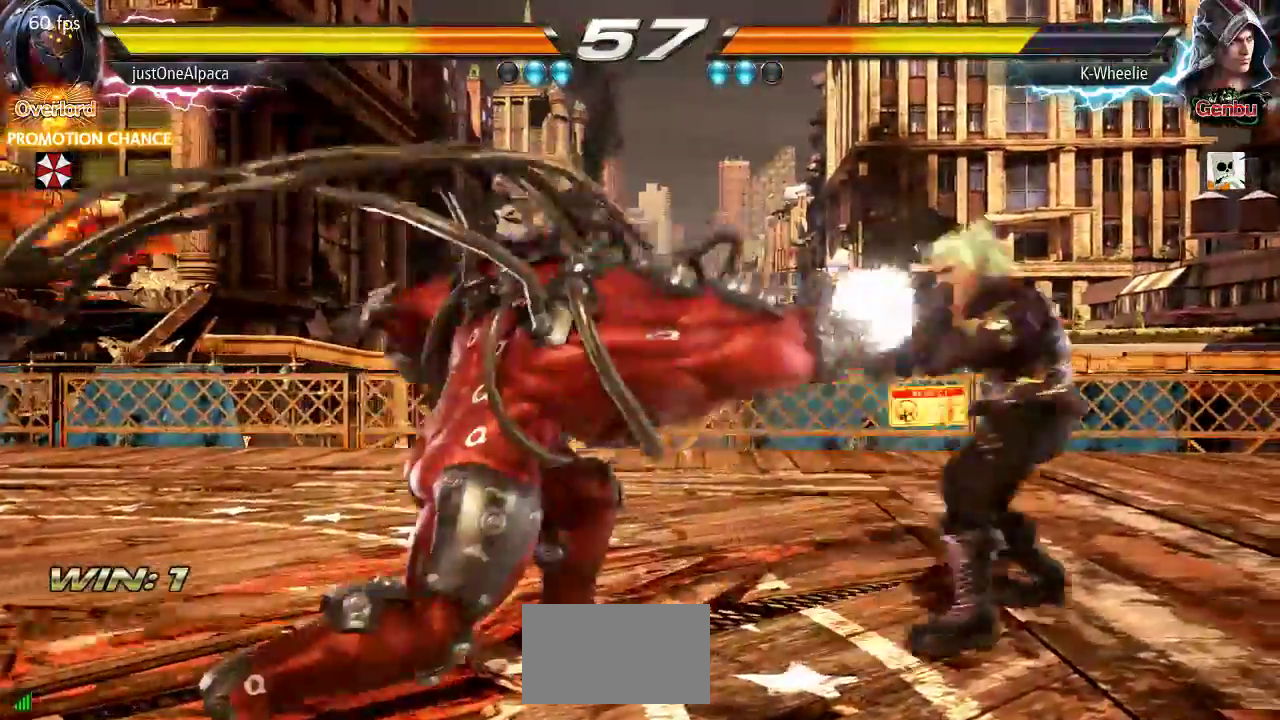
{"dt_ms": 500, "buttons": [], "left_stick": "right", "events": [[117, "left_stick", "center"], [200, "left_stick", "right"], [267, "left_stick", "center"], [333, "left_stick", "right"]]}
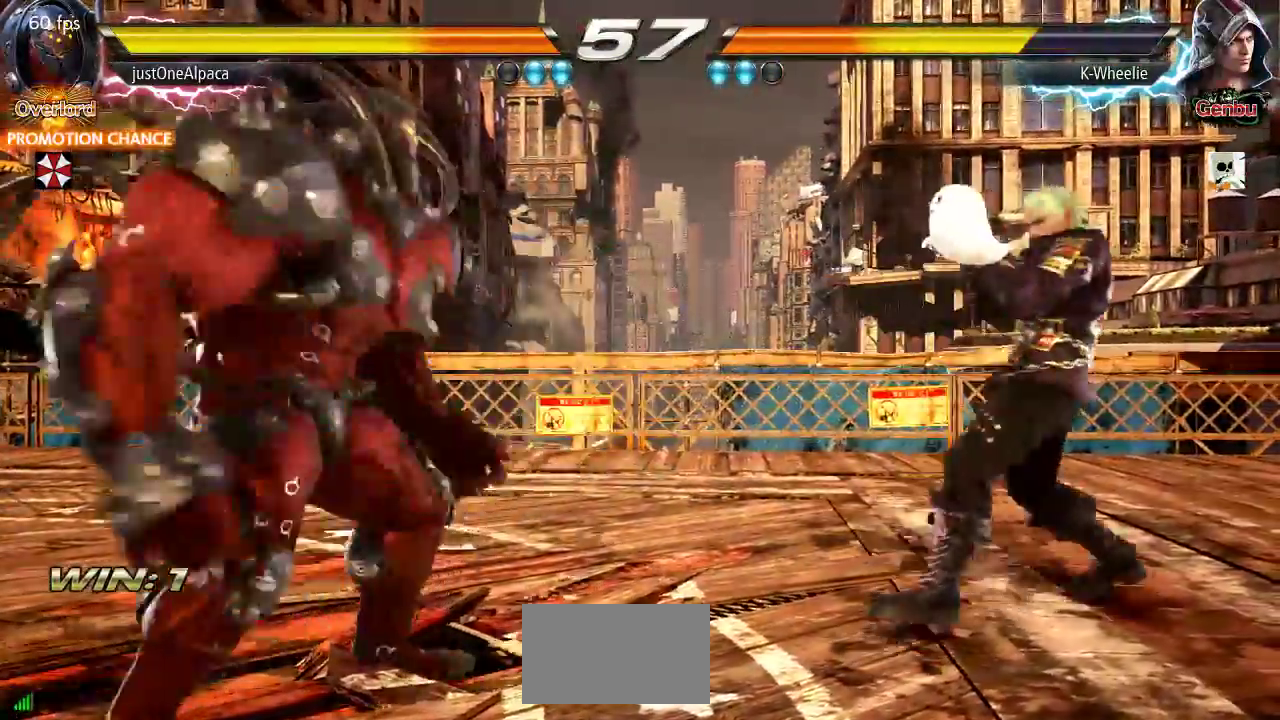
{"dt_ms": 500, "buttons": [], "left_stick": "right", "events": [[183, "left_stick", "center"], [233, "left_stick", "down"], [300, "left_stick", "center"], [400, "left_stick", "right"]]}
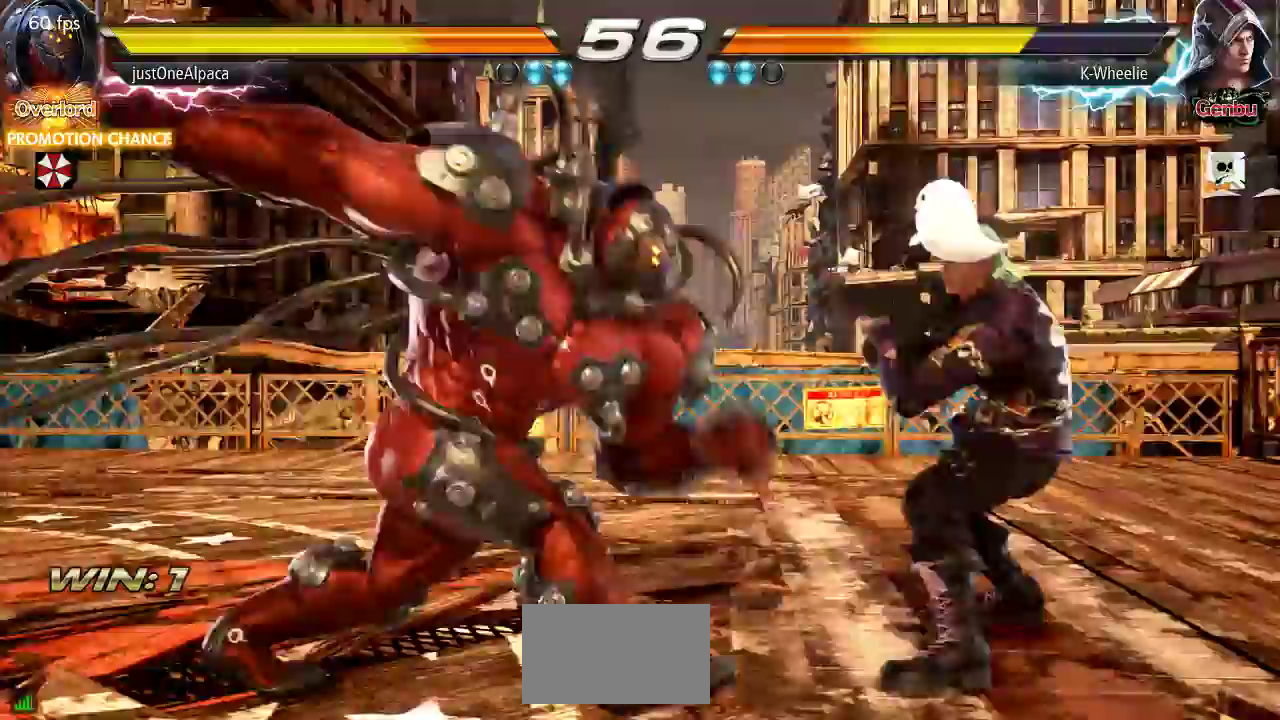
{"dt_ms": 500, "buttons": [], "left_stick": "center"}
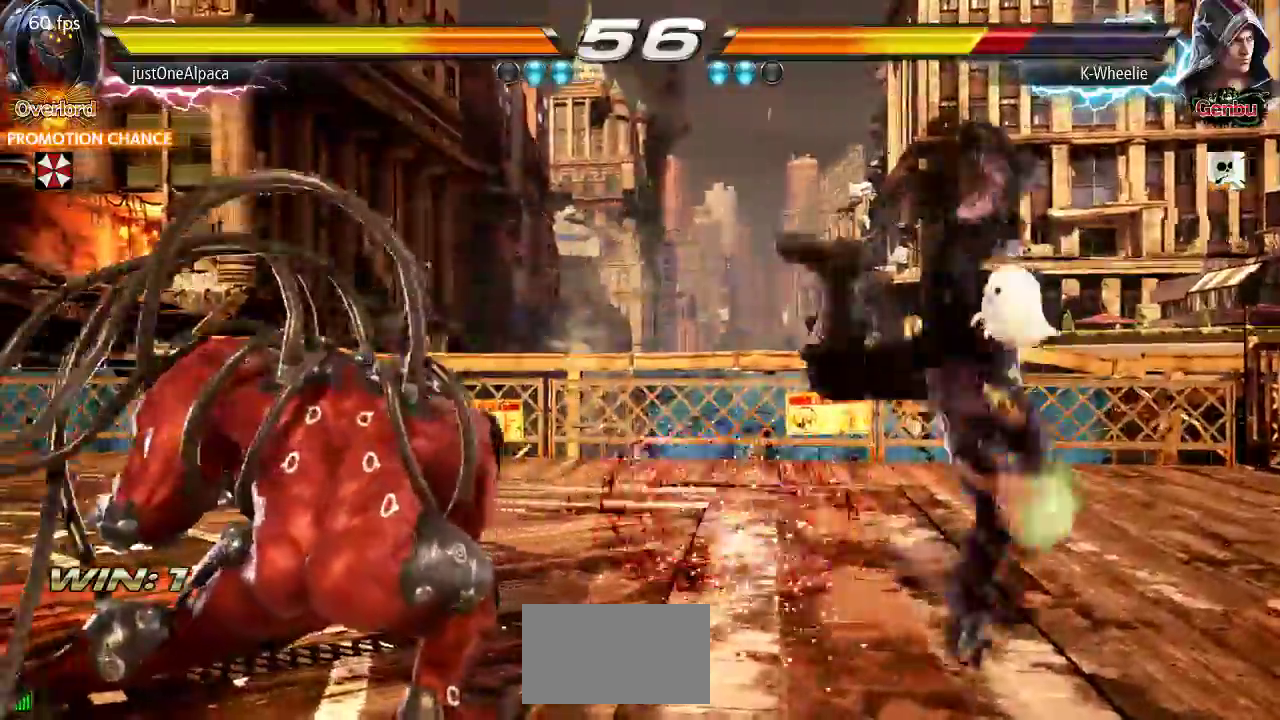
{"dt_ms": 500, "buttons": ["SQUARE"], "left_stick": "right", "events": [[233, "left_stick", "right"], [467, "SQUARE", "down"]]}
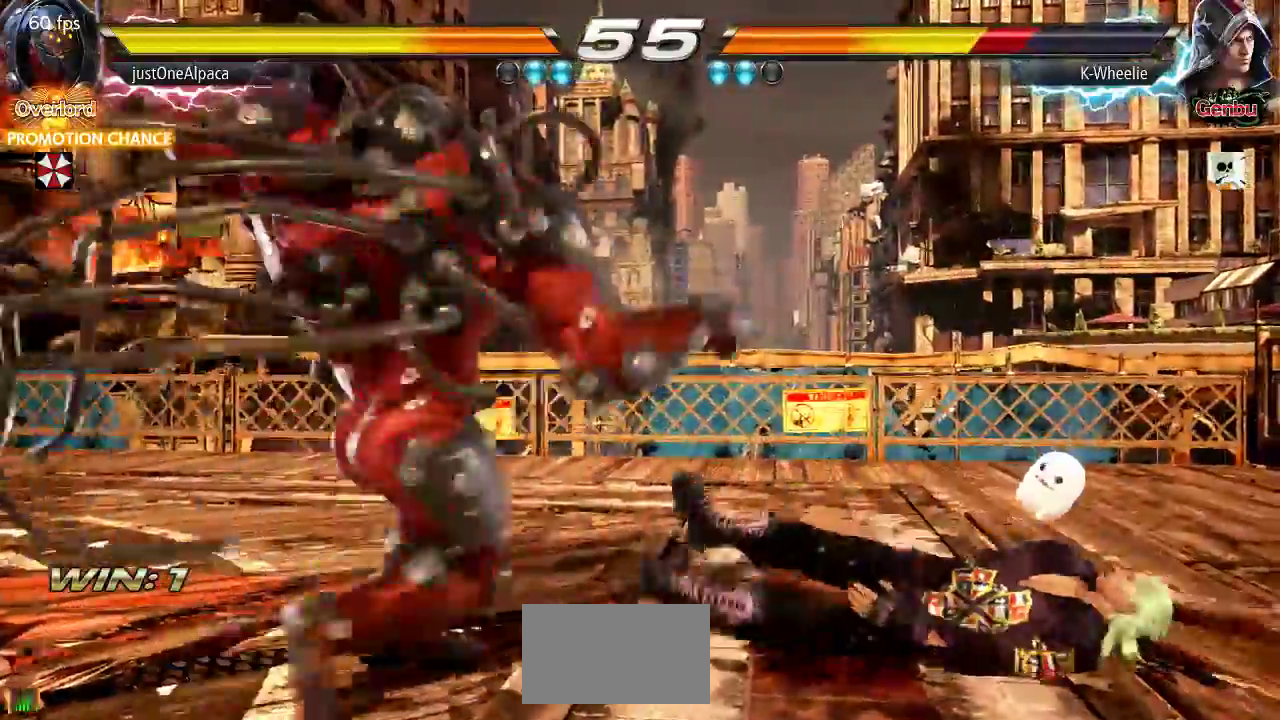
{"dt_ms": 500, "buttons": [], "left_stick": "right", "events": [[50, "TRIANGLE", "down"], [100, "SQUARE", "up"], [100, "TRIANGLE", "up"]]}
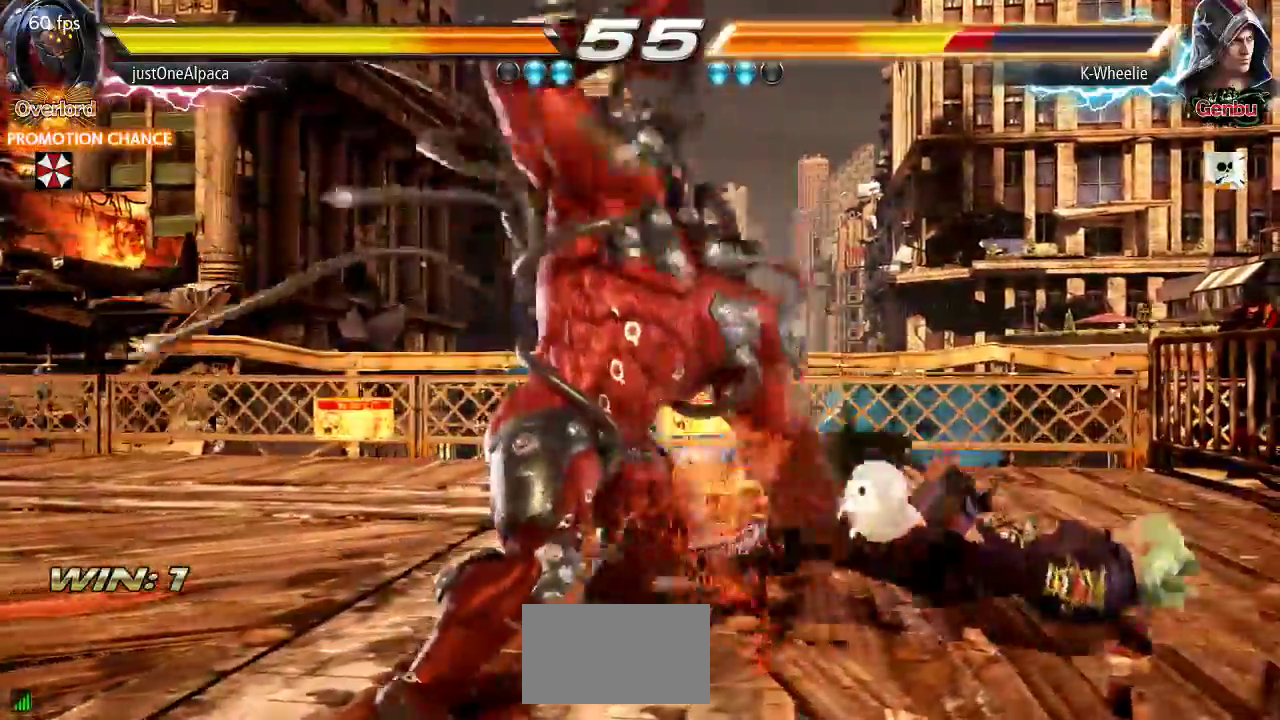
{"dt_ms": 500, "buttons": ["SQUARE"], "left_stick": "right", "events": [[150, "SQUARE", "down"], [183, "TRIANGLE", "down"], [217, "SQUARE", "up"], [250, "TRIANGLE", "up"], [333, "SQUARE", "down"], [400, "TRIANGLE", "down"], [417, "SQUARE", "up"], [450, "TRIANGLE", "up"], [483, "SQUARE", "down"]]}
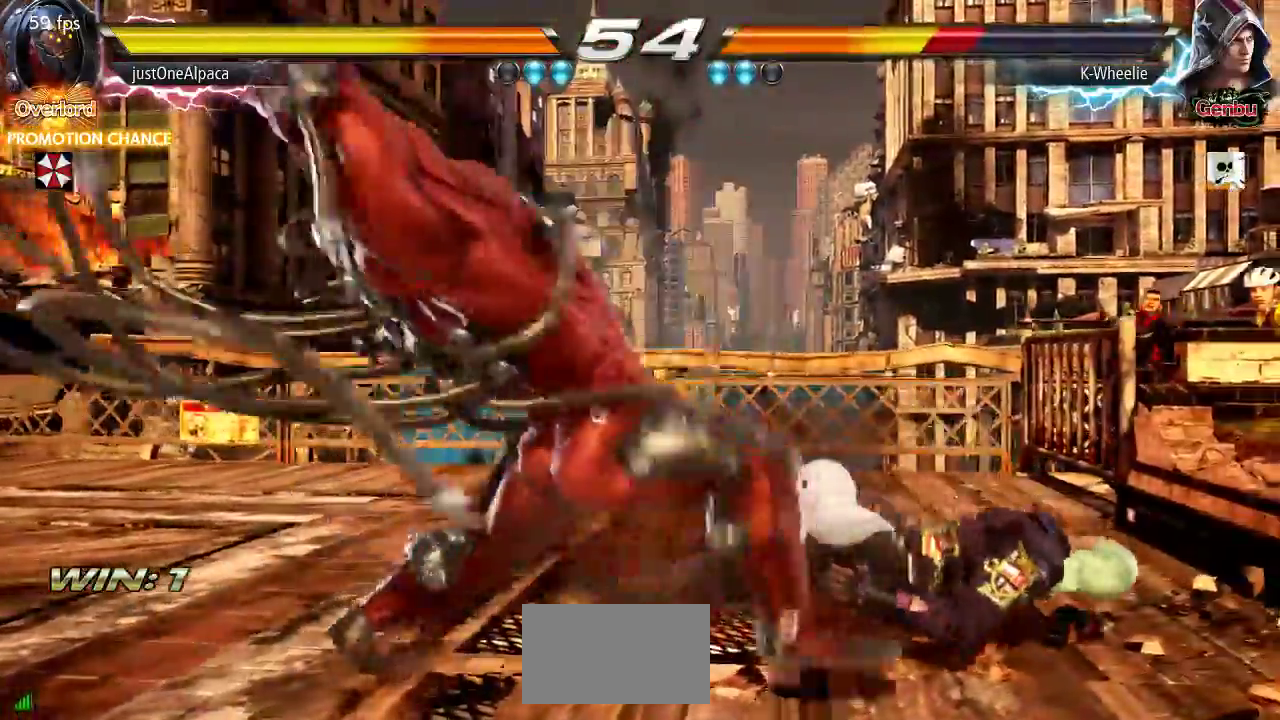
{"dt_ms": 500, "buttons": [], "left_stick": "center"}